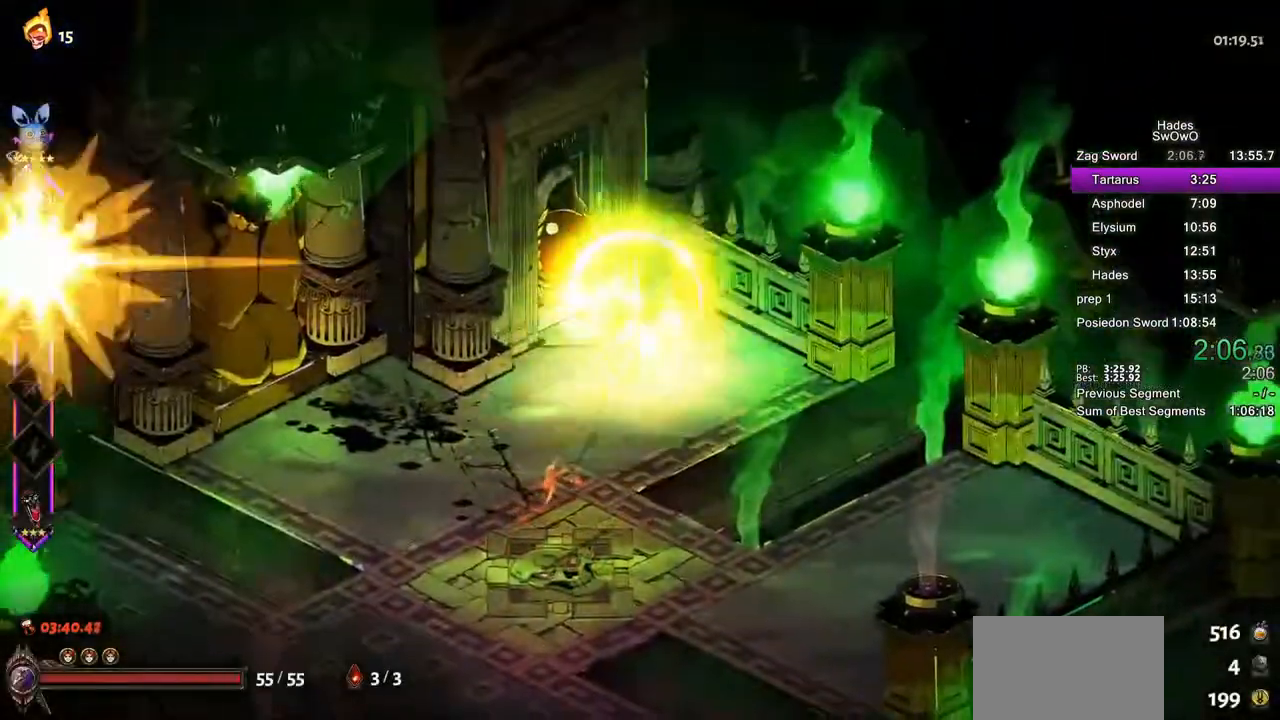
Gameplay with a controller (PlayStation layout); each line is a JSON object with the inputs held at the frame after it. "button_events" lists button changes between this image and that frame as [ms after this image, input, new state], when the widget could be followed in between (sticks are given only as held states).
{"buttons": [], "left_stick": "center", "right_stick": "center", "button_events": [[17, "CROSS", "down"], [150, "CROSS", "up"], [167, "L2", "down"], [217, "L2", "up"]]}
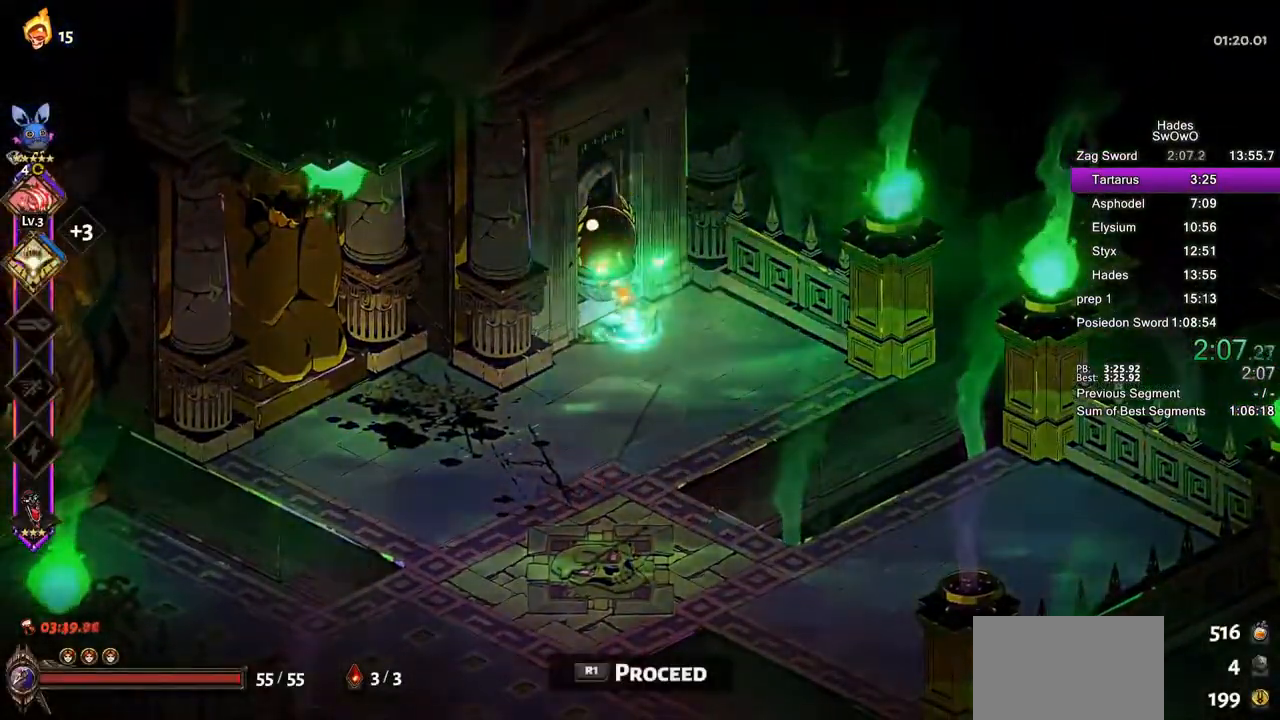
{"buttons": [], "left_stick": "center", "right_stick": "center", "button_events": []}
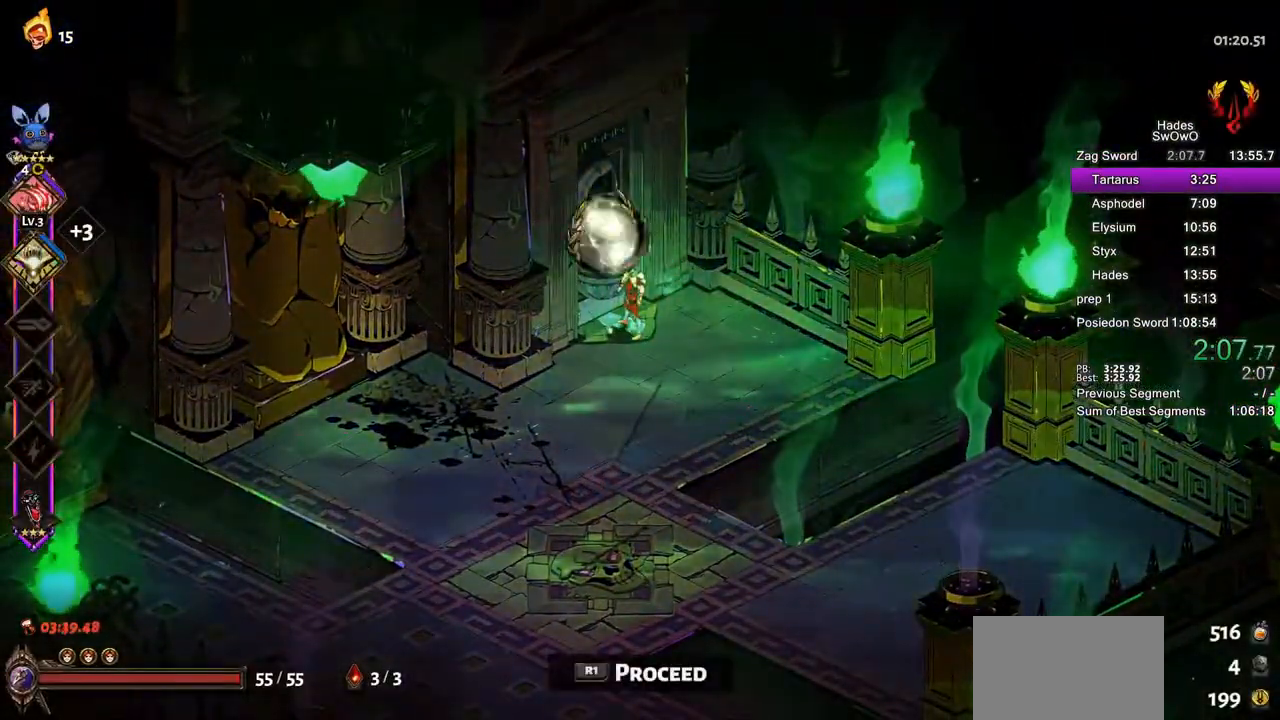
{"buttons": [], "left_stick": "center", "right_stick": "center", "button_events": []}
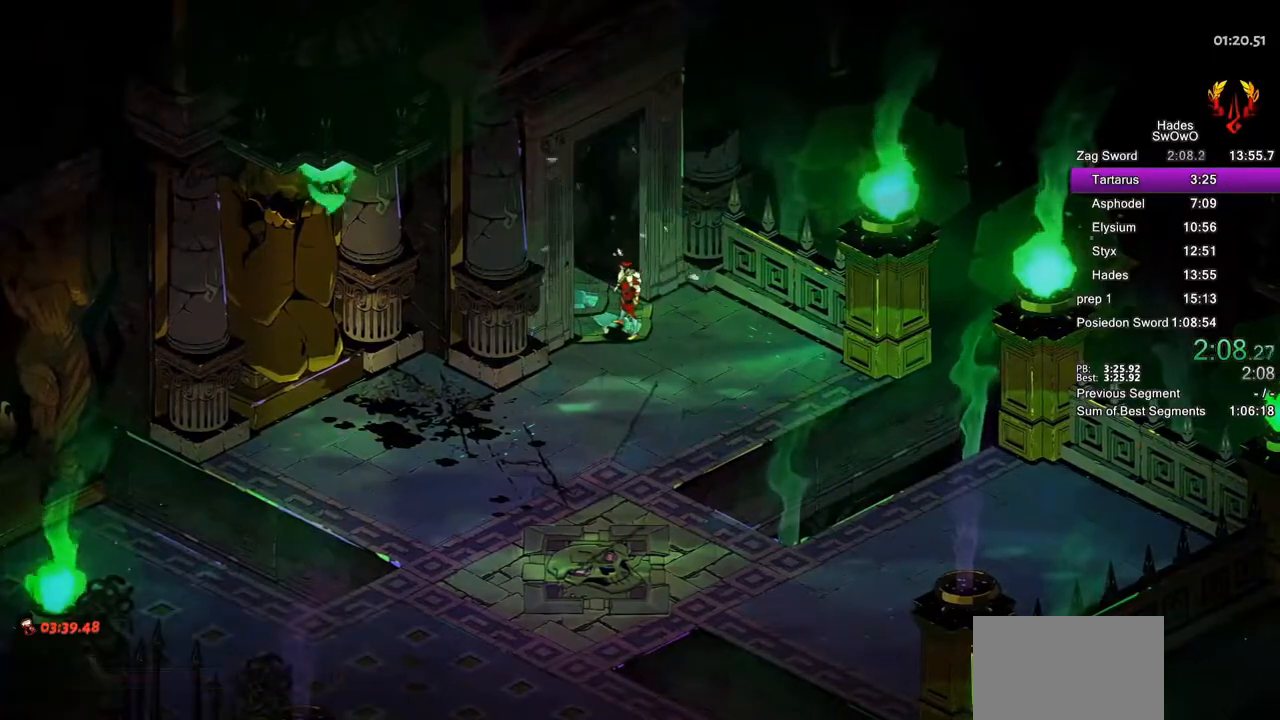
{"buttons": [], "left_stick": "center", "right_stick": "center", "button_events": []}
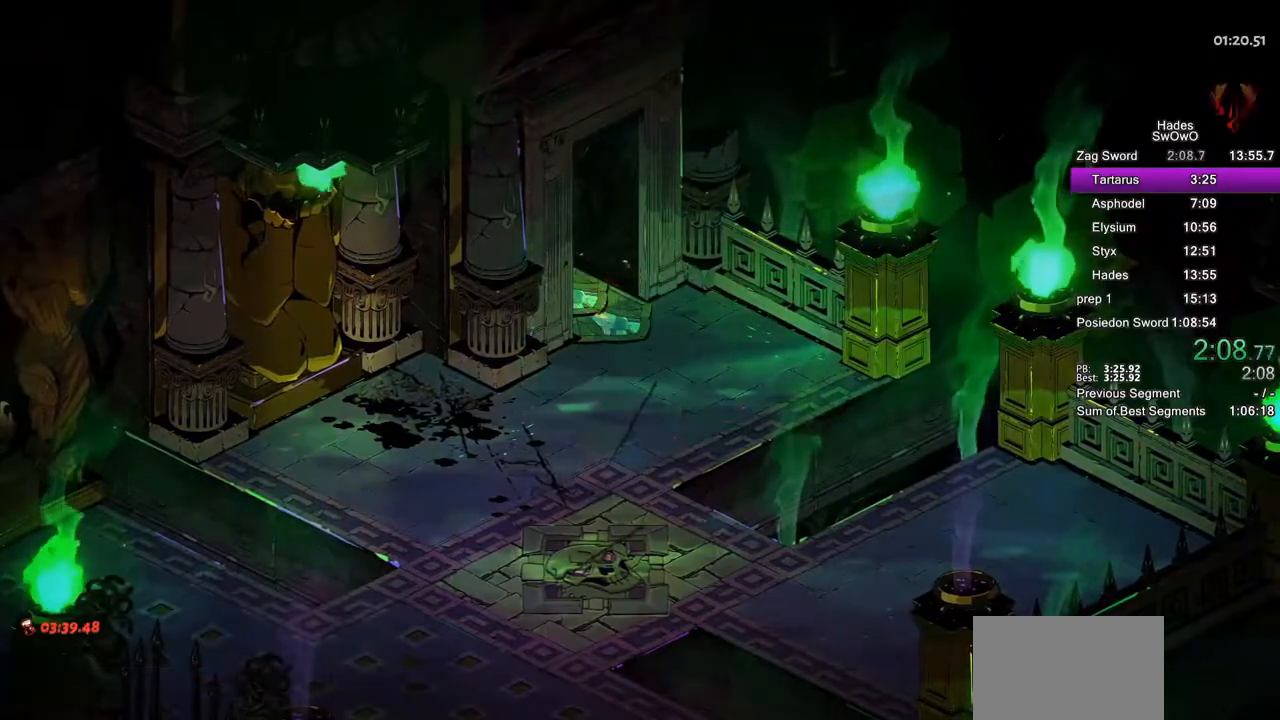
{"buttons": [], "left_stick": "center", "right_stick": "center", "button_events": []}
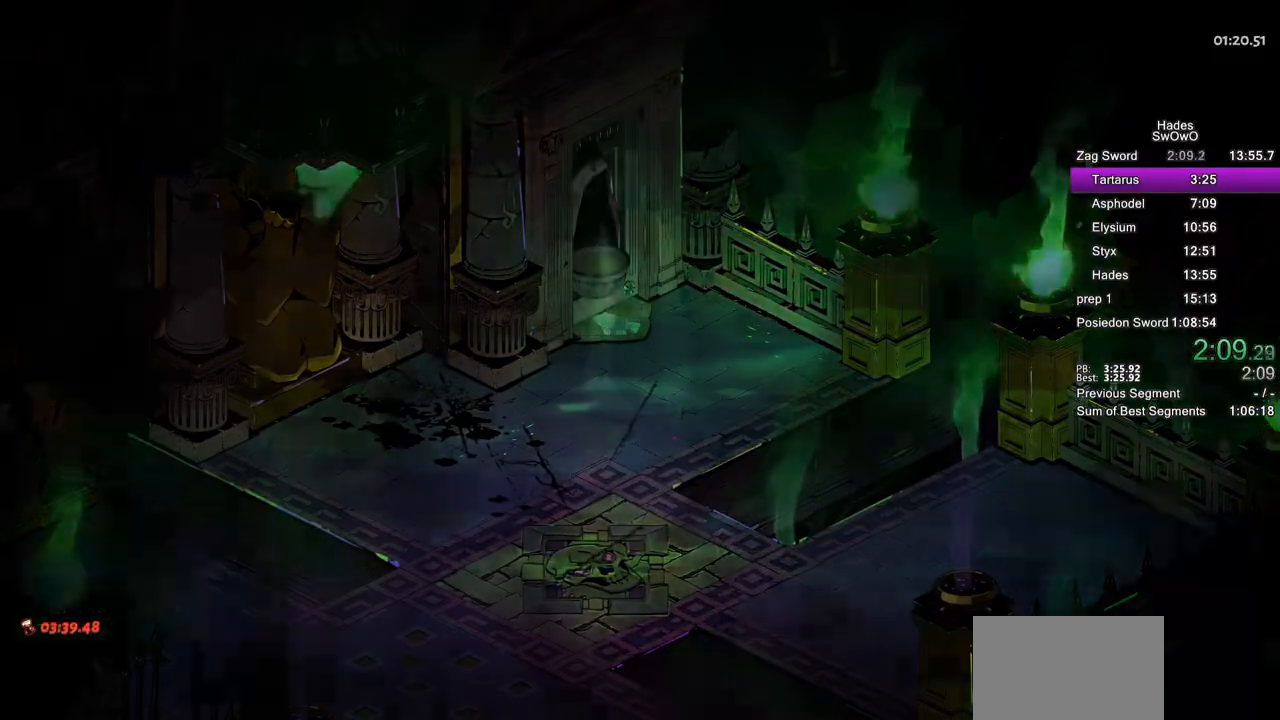
{"buttons": ["CROSS"], "left_stick": "center", "right_stick": "center", "button_events": [[451, "CROSS", "down"]]}
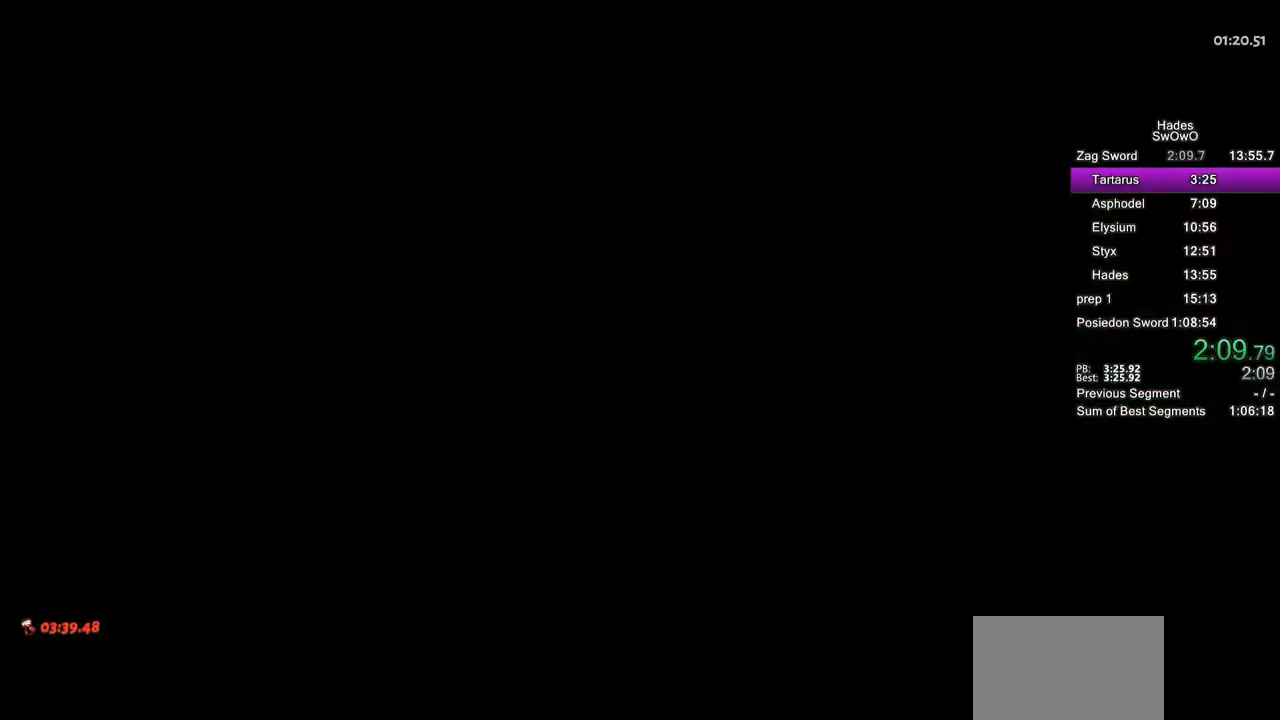
{"buttons": [], "left_stick": "center", "right_stick": "center", "button_events": [[100, "CROSS", "up"], [267, "CROSS", "down"], [417, "CROSS", "up"]]}
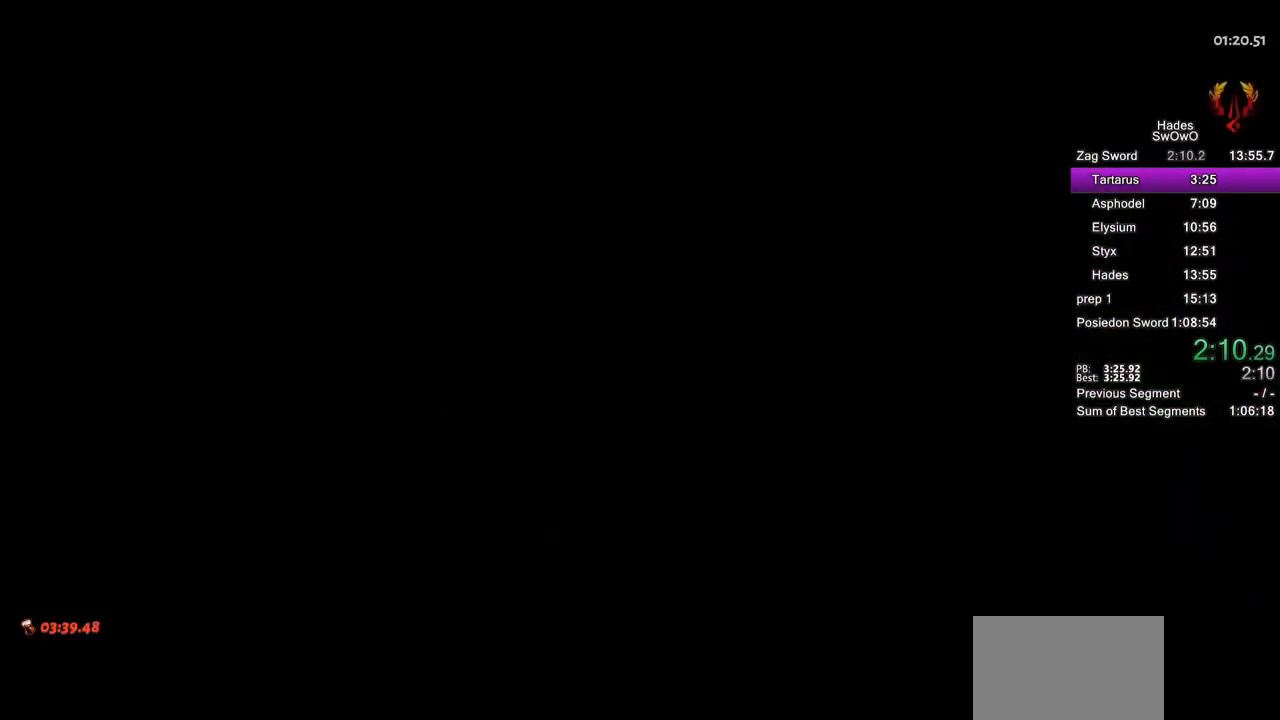
{"buttons": [], "left_stick": "left", "right_stick": "center", "button_events": [[34, "CROSS", "down"], [201, "CROSS", "up"]]}
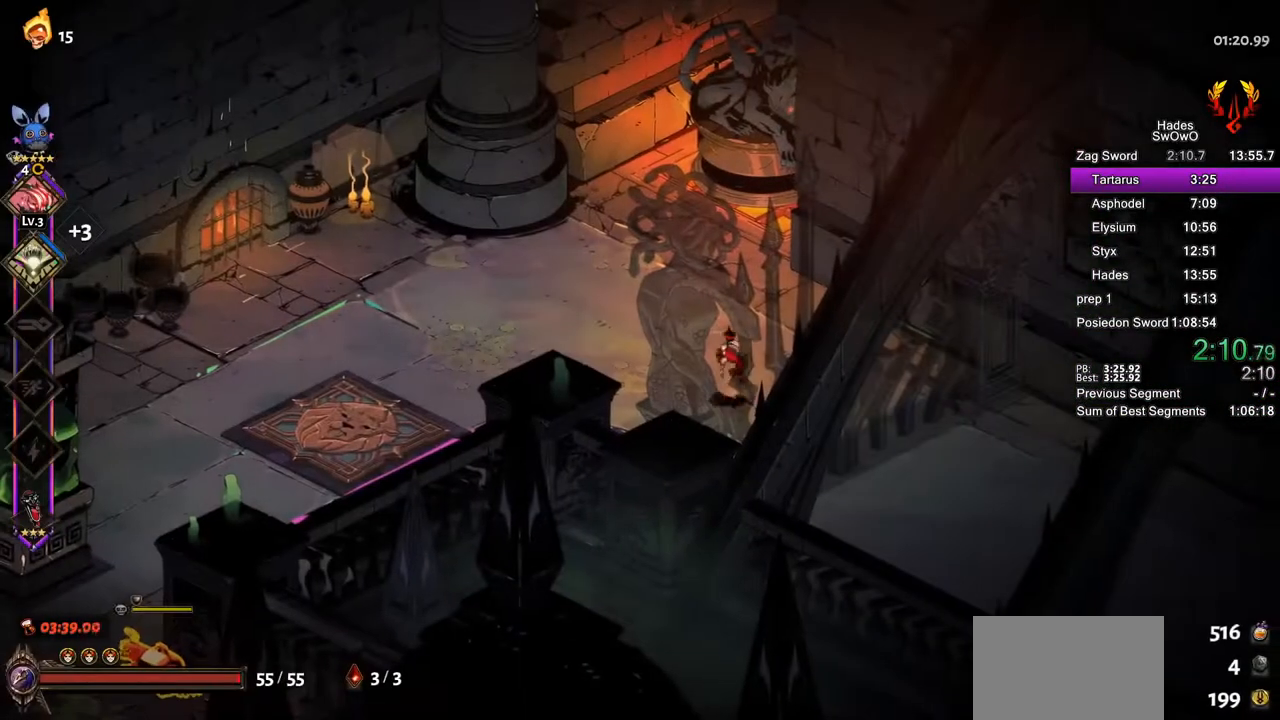
{"buttons": ["CROSS"], "left_stick": "left", "right_stick": "center", "button_events": [[300, "CROSS", "down"], [400, "CROSS", "up"], [484, "CROSS", "down"]]}
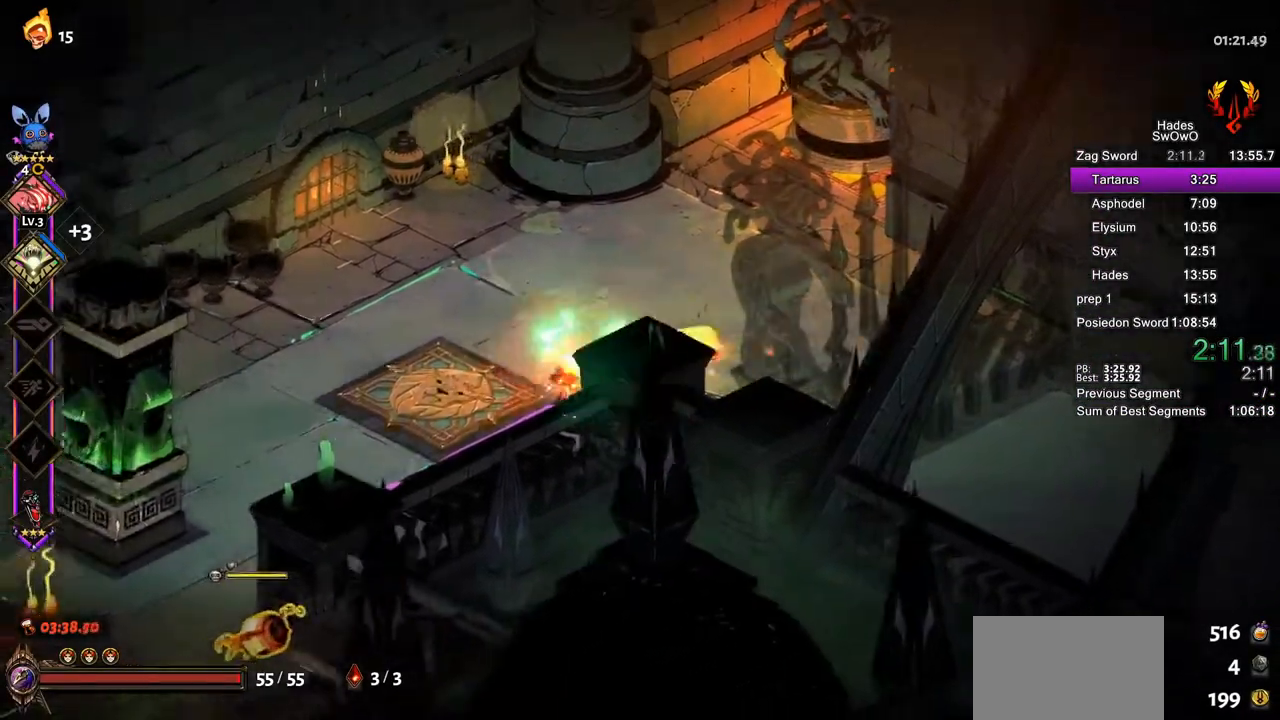
{"buttons": [], "left_stick": "down-left", "right_stick": "center", "button_events": [[101, "CROSS", "up"]]}
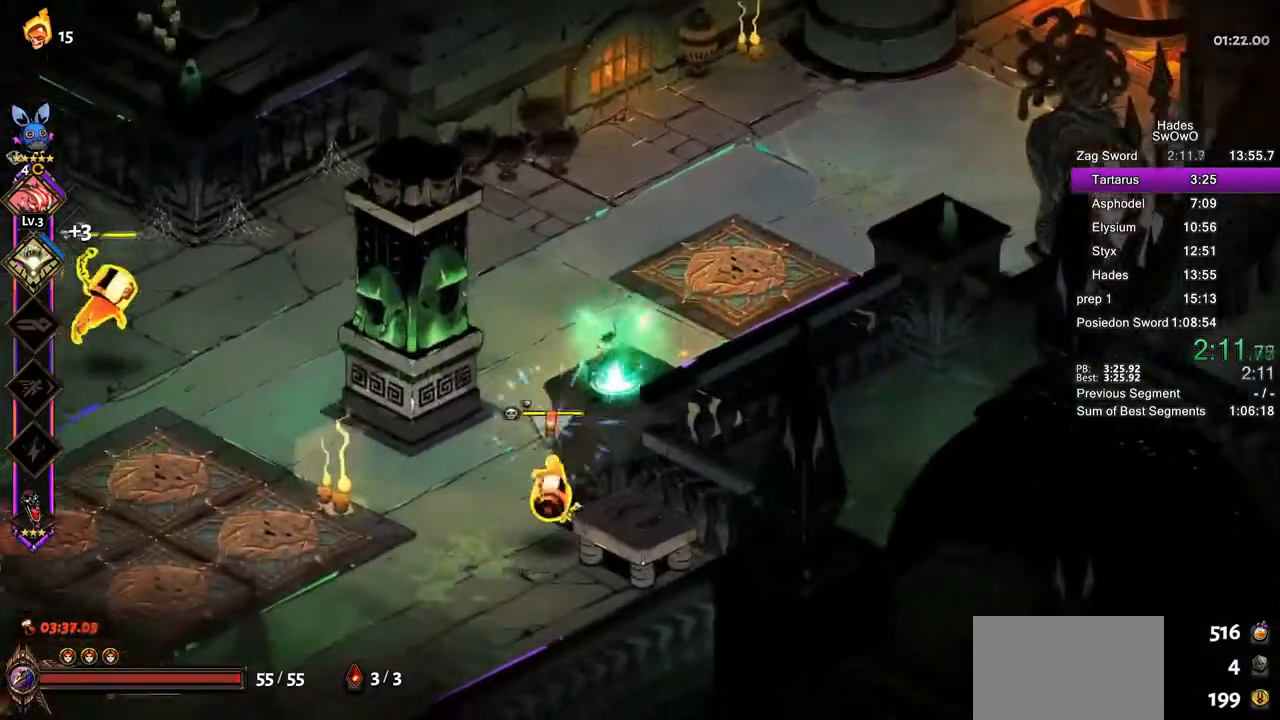
{"buttons": [], "left_stick": "up-left", "right_stick": "center", "button_events": [[67, "CROSS", "down"], [83, "SQUARE", "down"], [234, "CROSS", "up"], [234, "SQUARE", "up"], [317, "CROSS", "down"], [317, "SQUARE", "down"], [417, "SQUARE", "up"], [434, "CROSS", "up"]]}
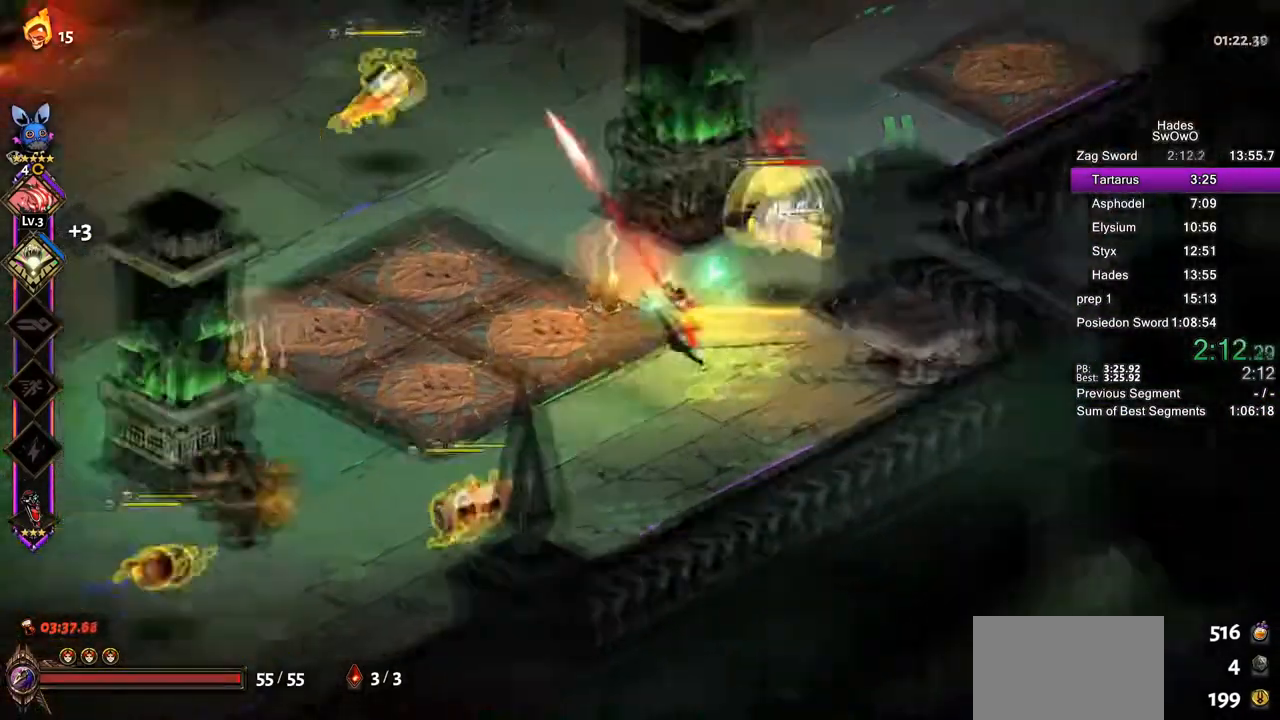
{"buttons": [], "left_stick": "up-right", "right_stick": "center", "button_events": [[17, "TRIANGLE", "down"], [134, "TRIANGLE", "up"], [184, "TRIANGLE", "down"], [351, "TRIANGLE", "up"]]}
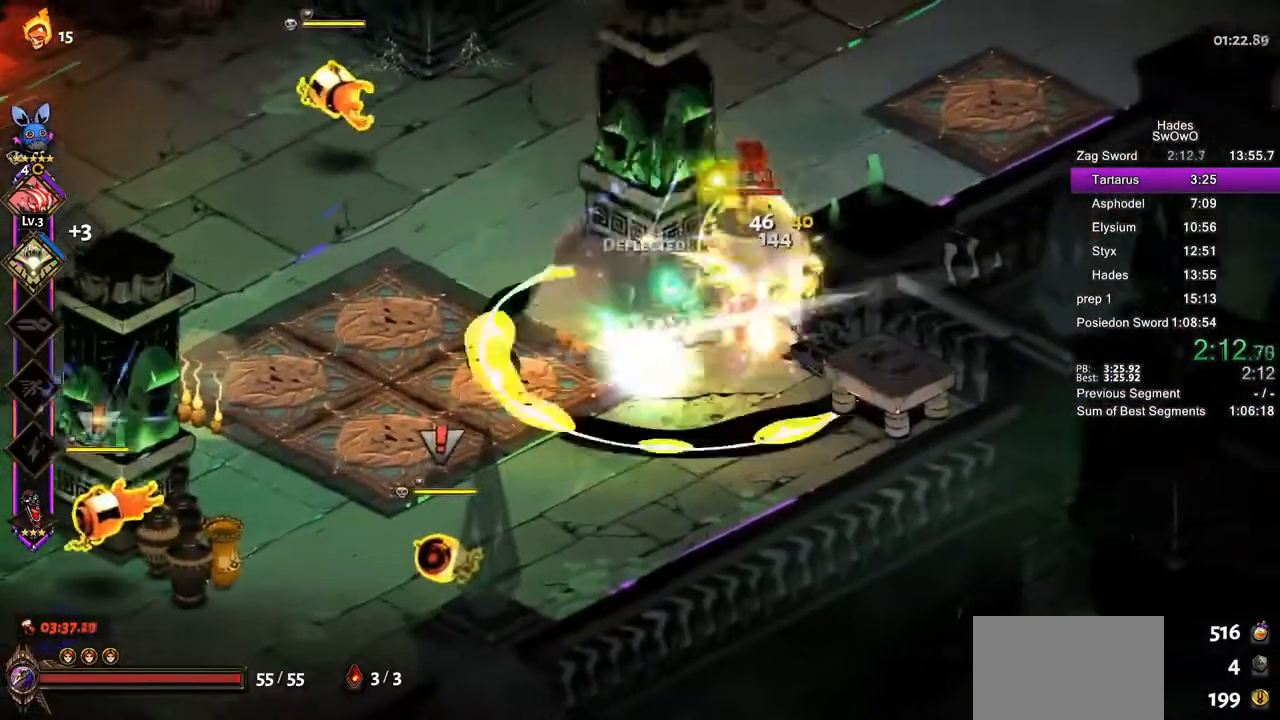
{"buttons": ["TRIANGLE"], "left_stick": "up-left", "right_stick": "center", "button_events": [[17, "CROSS", "down"], [17, "SQUARE", "down"], [167, "CROSS", "up"], [167, "SQUARE", "up"], [217, "CROSS", "down"], [234, "SQUARE", "down"], [367, "CROSS", "up"], [367, "SQUARE", "up"], [450, "TRIANGLE", "down"]]}
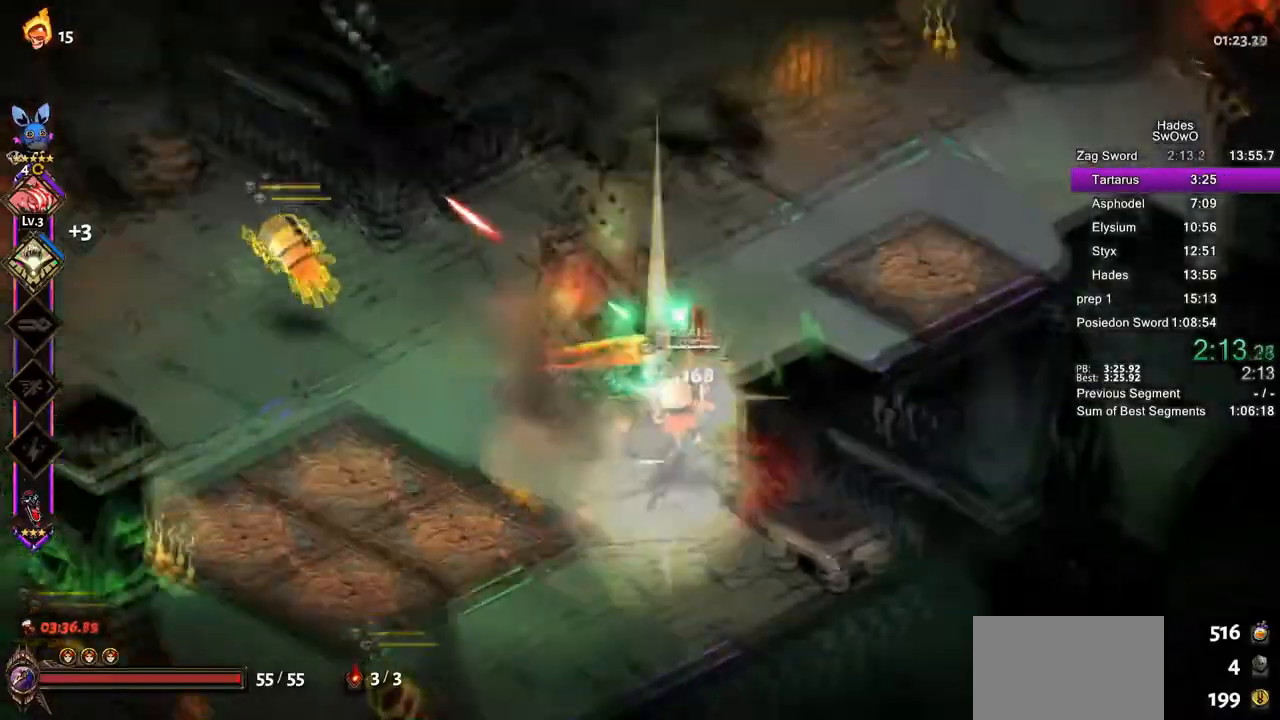
{"buttons": [], "left_stick": "left", "right_stick": "center", "button_events": [[301, "TRIANGLE", "up"]]}
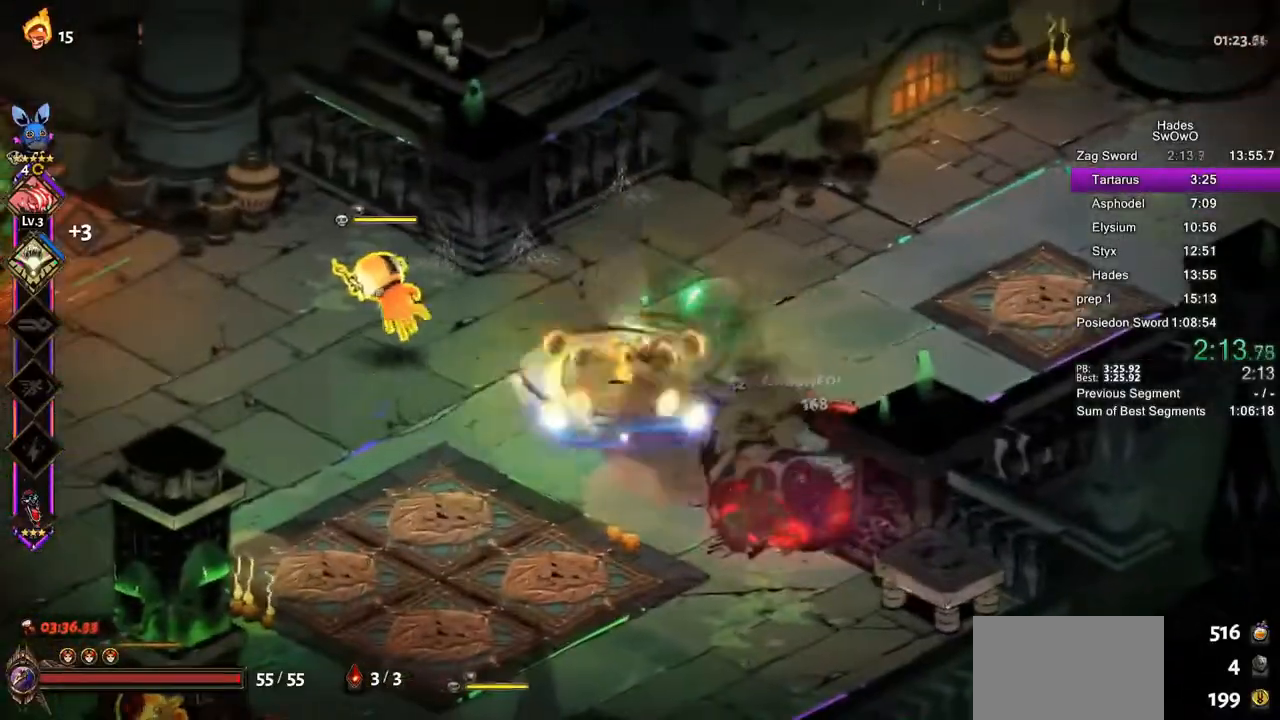
{"buttons": ["CROSS", "SQUARE"], "left_stick": "left", "right_stick": "center", "button_events": [[50, "CROSS", "down"], [67, "SQUARE", "down"], [200, "CROSS", "up"], [200, "SQUARE", "up"], [267, "CROSS", "down"], [284, "SQUARE", "down"], [417, "SQUARE", "up"], [484, "SQUARE", "down"]]}